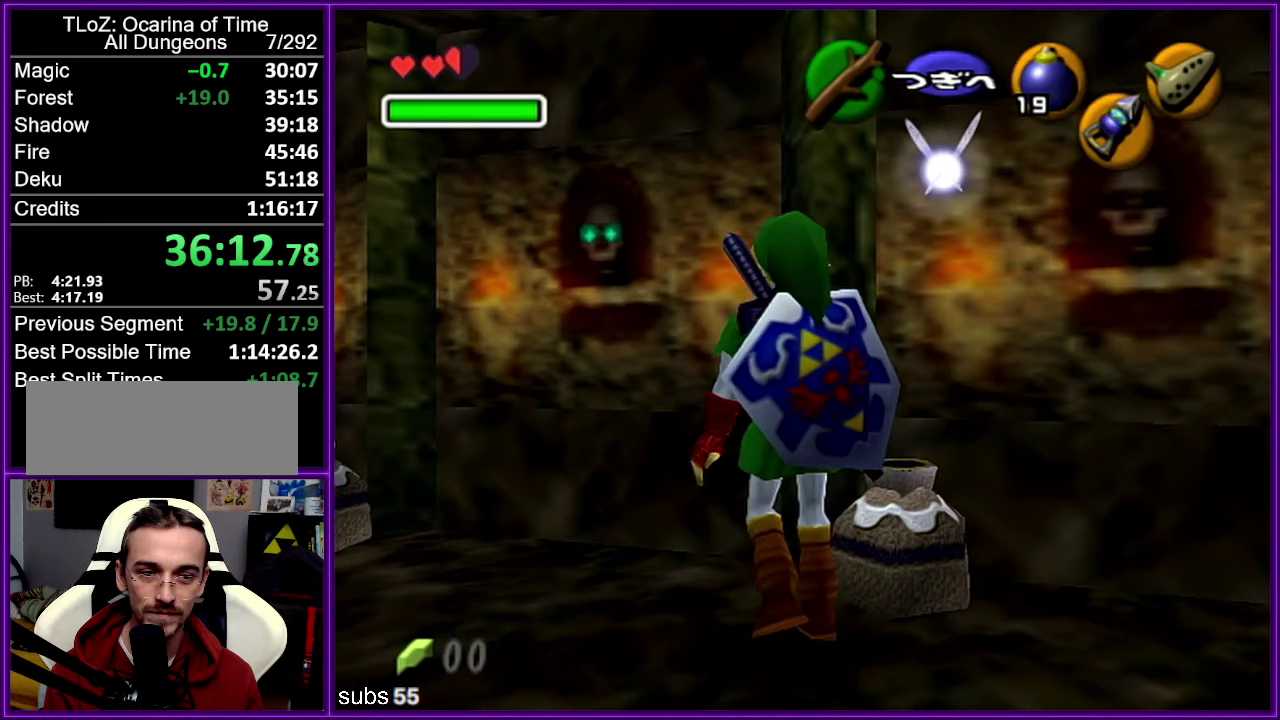
Gameplay with a controller (Nintendo layout); each line is a JSON object with the inputs held at the frame after it (dt_ms = milliseconds from this image to that frame). "events" lists button and stick changes between this image and that frame as [ms after this image, input, new state], when the widget could be followed in between. Not read: DPAD_DOWN DPAD_LEFT DPAD_RIGHT DPAD_UP L3 R3.
{"dt_ms": 250, "buttons": [], "left_stick": "down-right", "events": [[233, "left_stick", "down-right"]]}
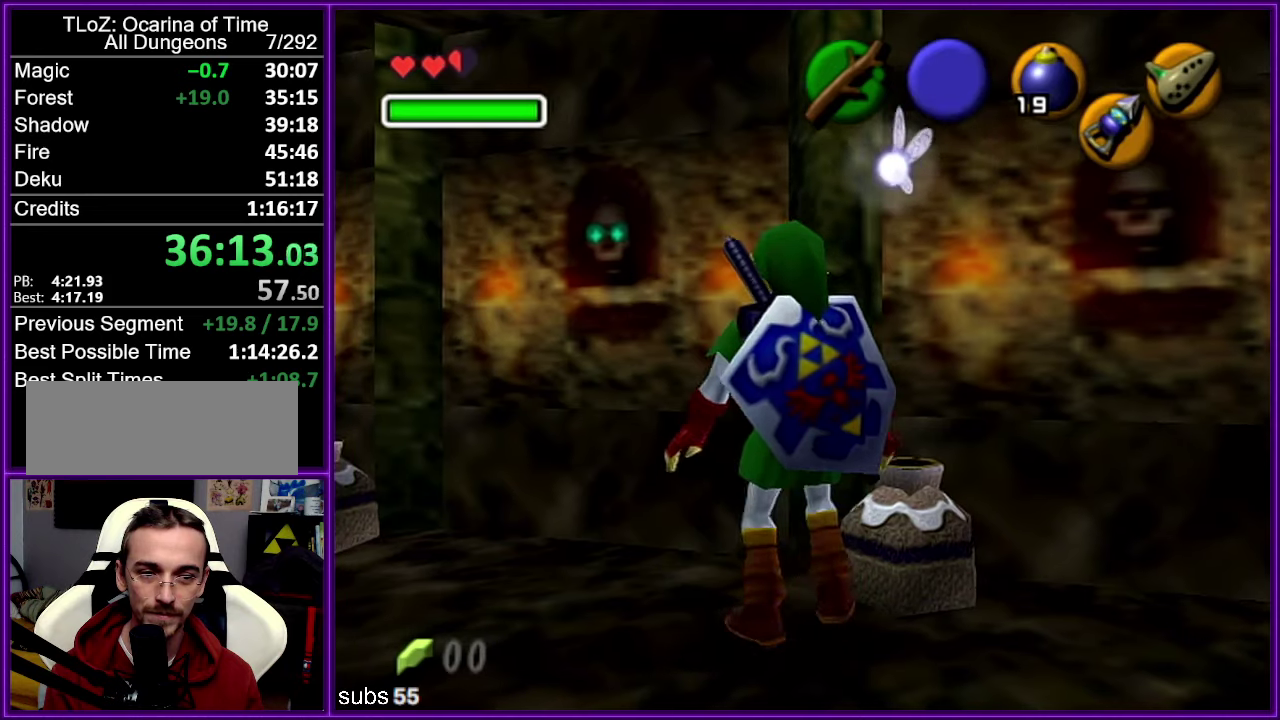
{"dt_ms": 500, "buttons": ["B", "R1"], "left_stick": "center", "events": [[17, "left_stick", "center"], [83, "B", "down"], [167, "B", "up"], [350, "R1", "down"], [417, "B", "down"]]}
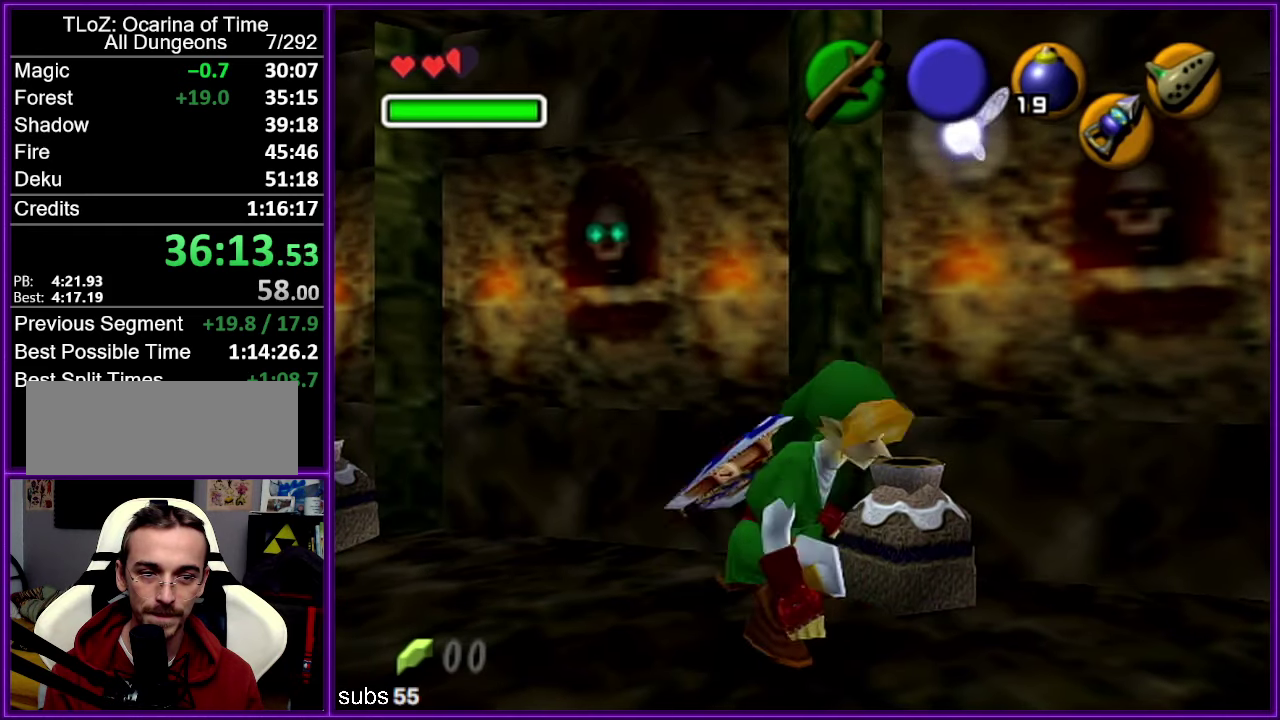
{"dt_ms": 500, "buttons": [], "left_stick": "center", "events": [[50, "B", "up"], [367, "R1", "up"]]}
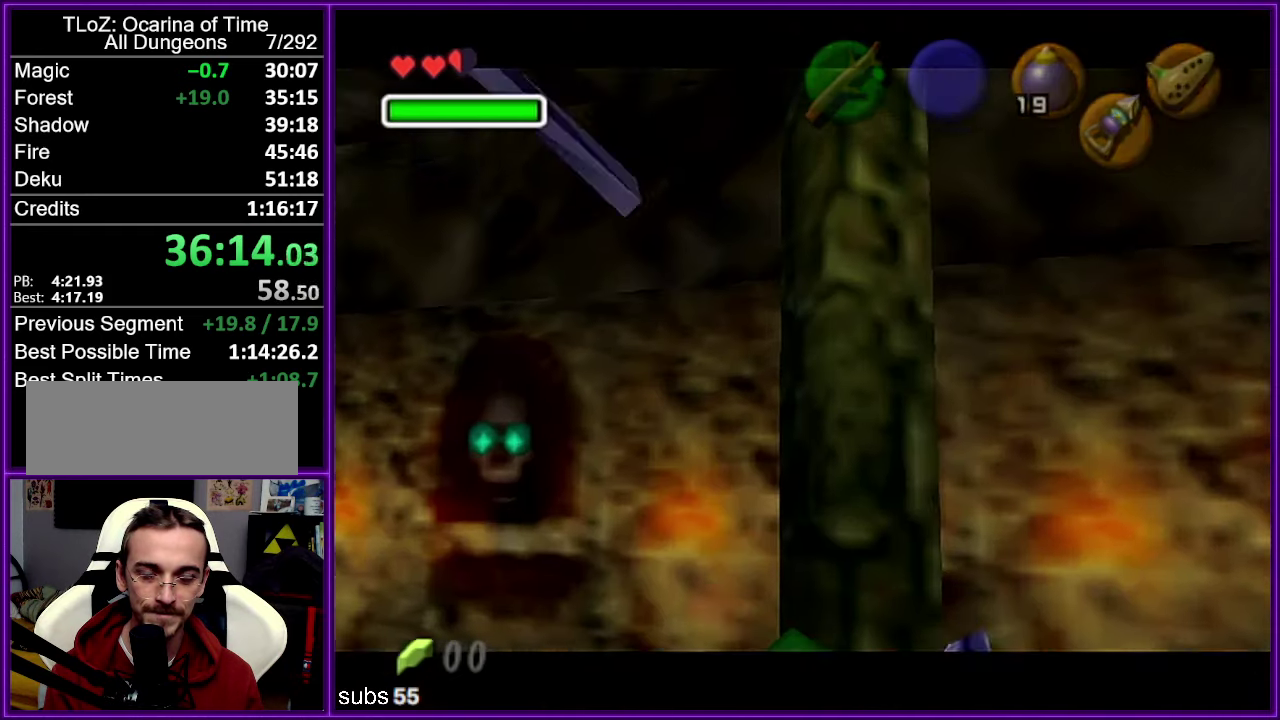
{"dt_ms": 500, "buttons": [], "left_stick": "up-left", "events": [[483, "left_stick", "up-left"]]}
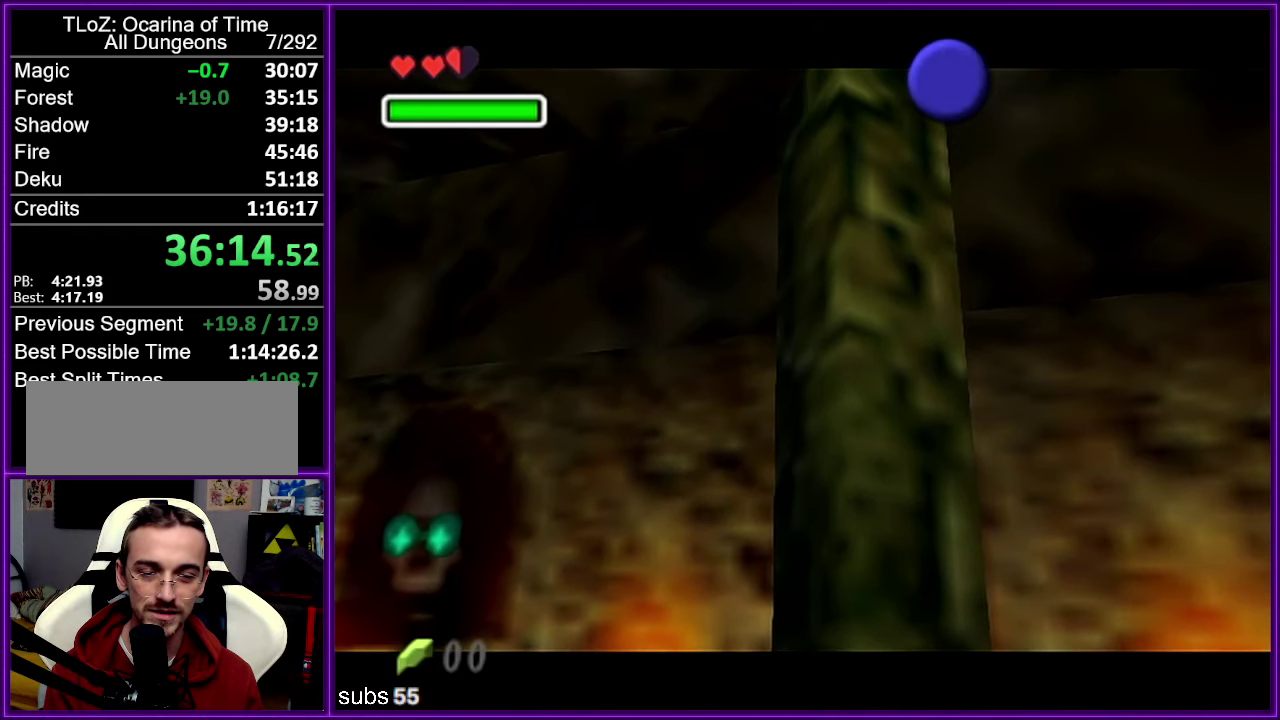
{"dt_ms": 500, "buttons": [], "left_stick": "up-left", "events": []}
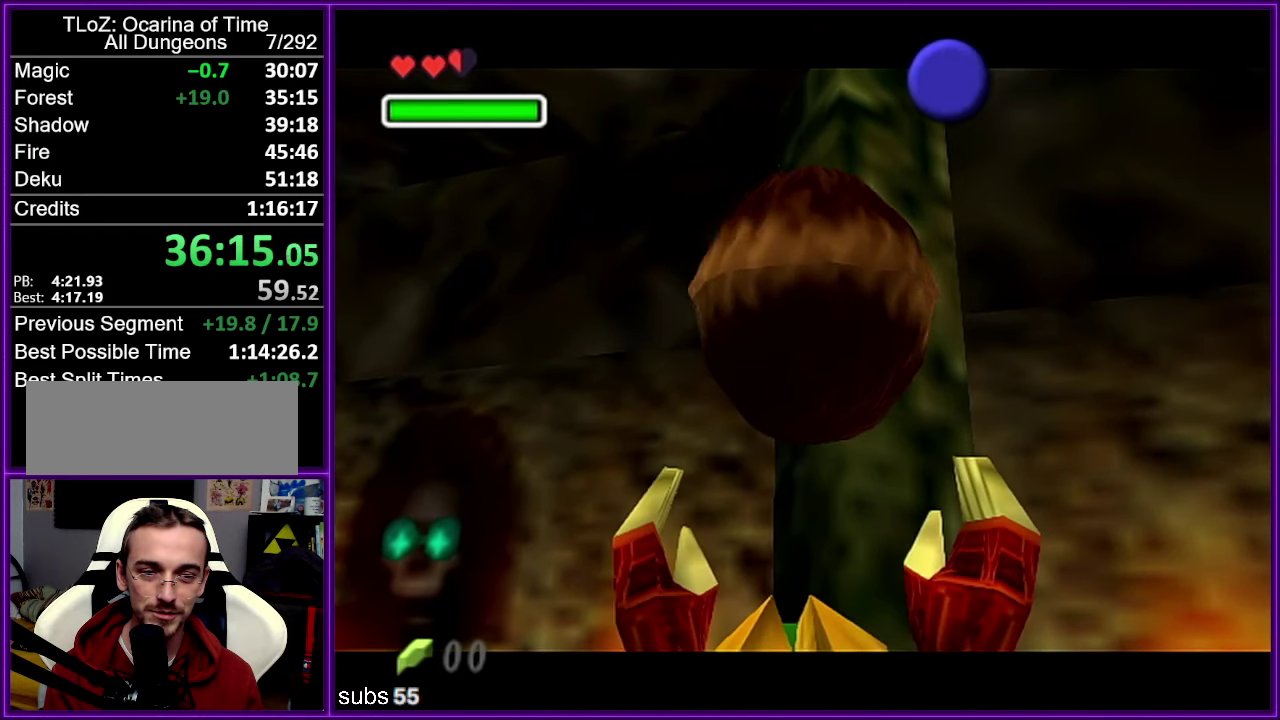
{"dt_ms": 500, "buttons": ["B"], "left_stick": "up-left", "events": [[417, "B", "down"]]}
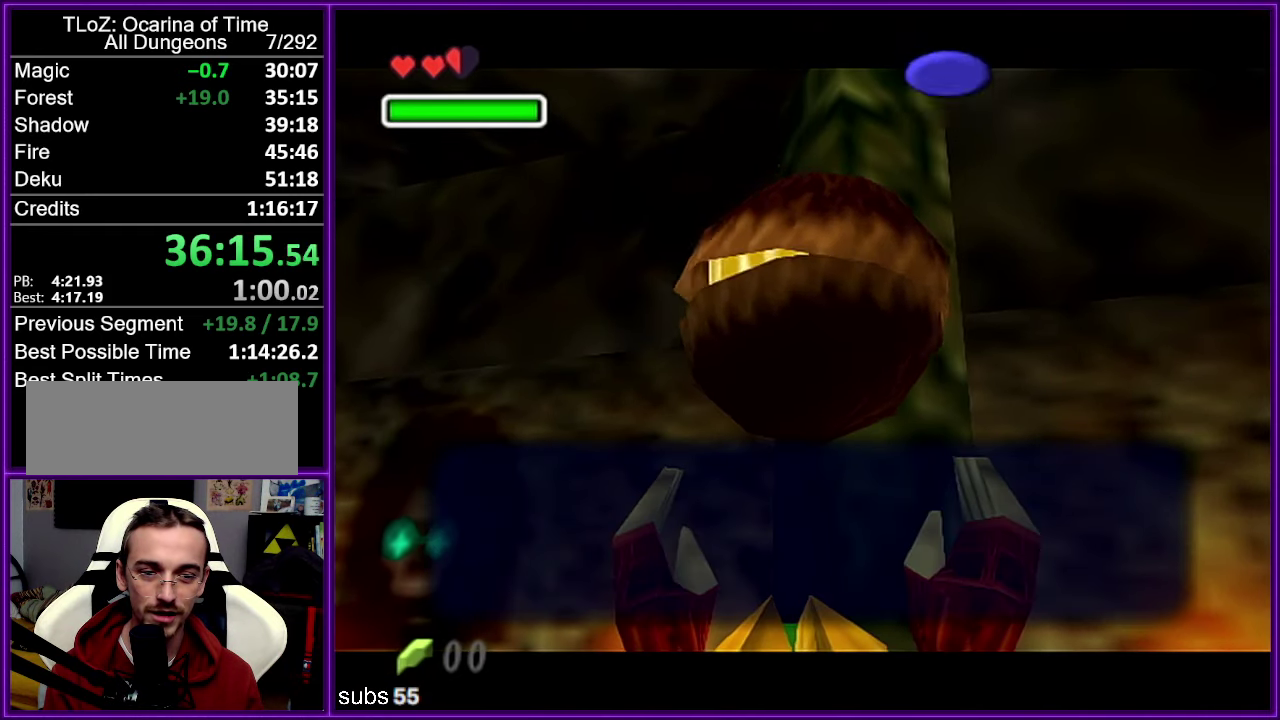
{"dt_ms": 500, "buttons": [], "left_stick": "up-left", "events": [[17, "B", "up"], [83, "B", "down"], [167, "B", "up"], [233, "B", "down"], [317, "B", "up"]]}
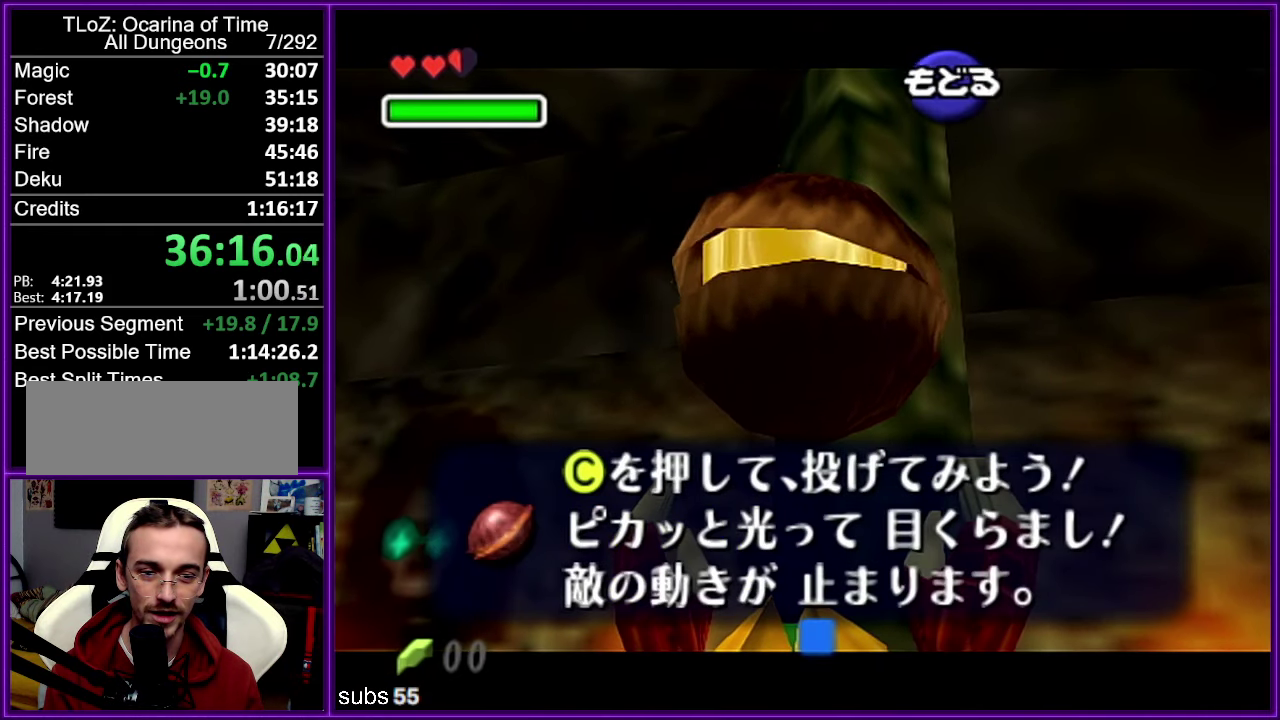
{"dt_ms": 500, "buttons": [], "left_stick": "up-left", "events": [[133, "B", "down"], [250, "B", "up"]]}
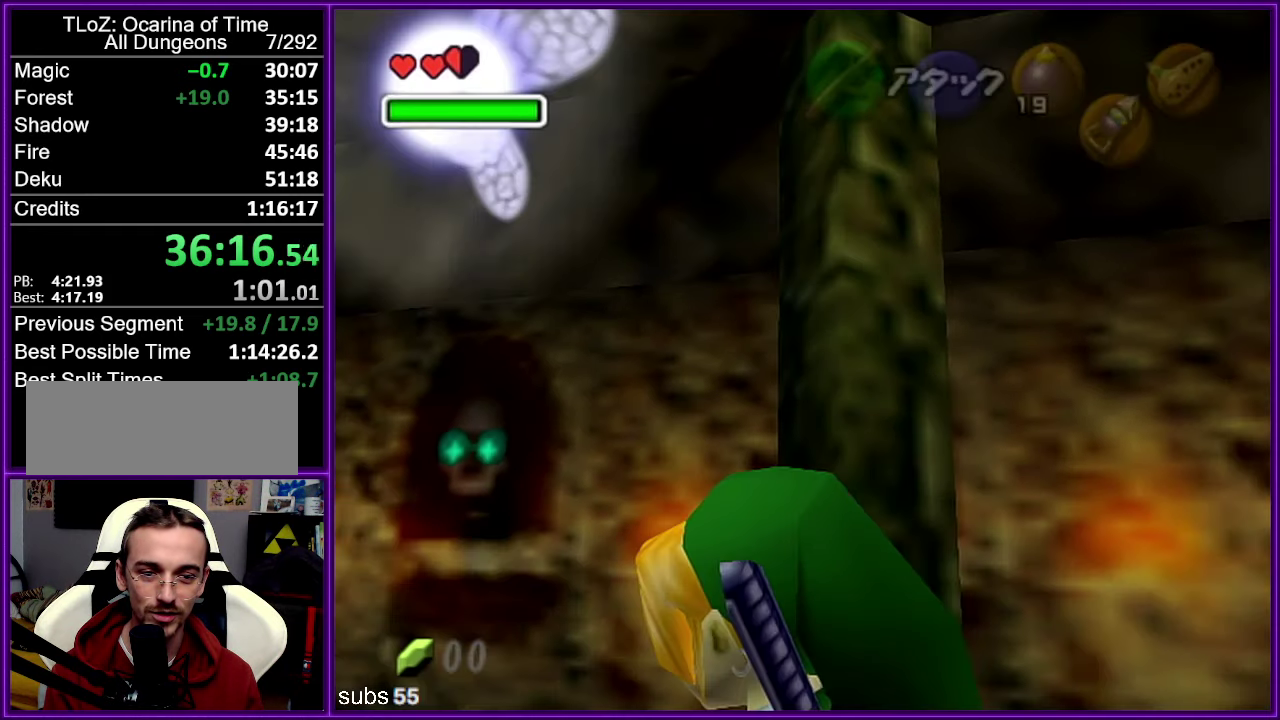
{"dt_ms": 500, "buttons": ["A", "Z"], "left_stick": "up", "events": [[100, "left_stick", "up"], [433, "A", "down"], [500, "Z", "down"]]}
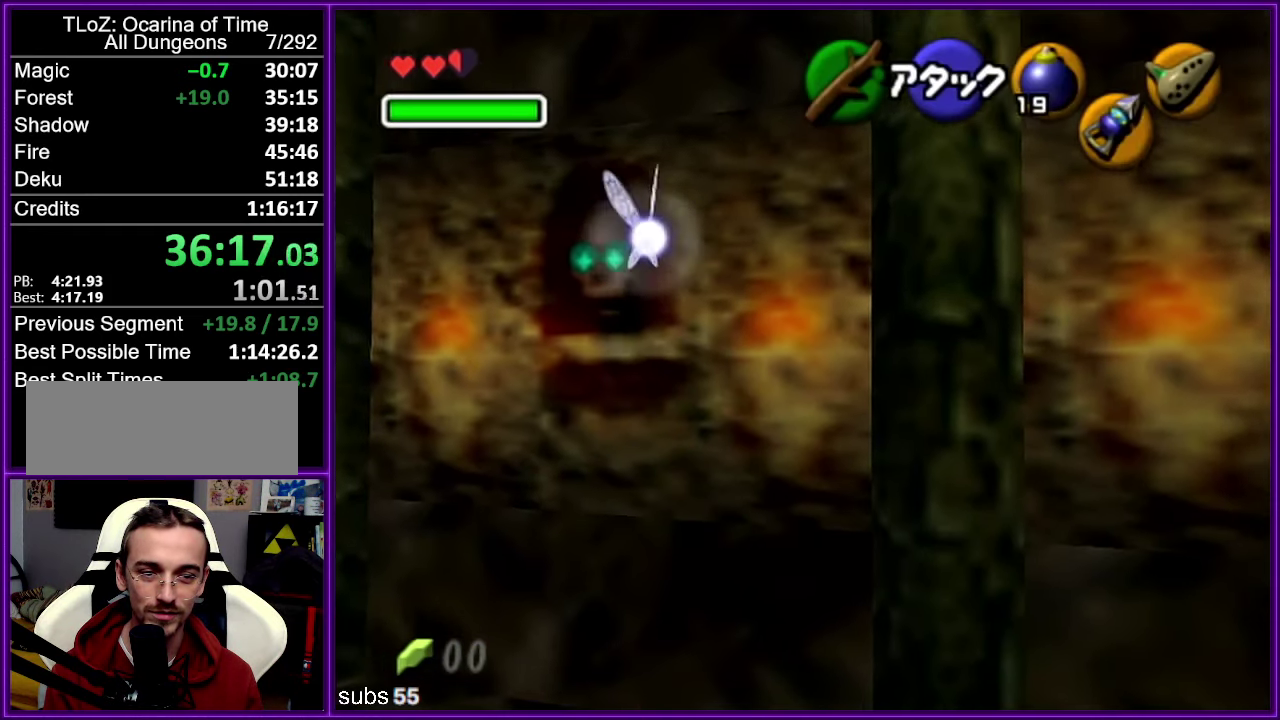
{"dt_ms": 500, "buttons": ["Z"], "left_stick": "up", "events": [[83, "A", "up"]]}
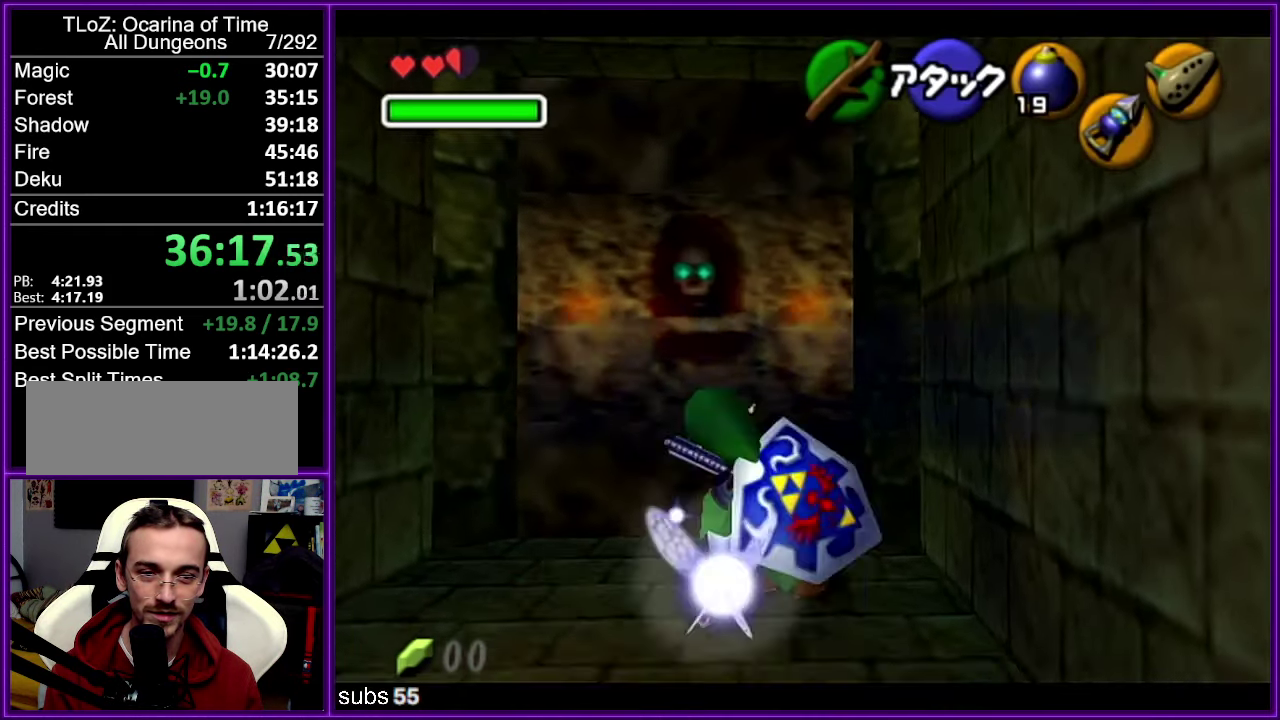
{"dt_ms": 500, "buttons": ["B"], "left_stick": "up", "events": [[100, "Z", "up"], [484, "B", "down"]]}
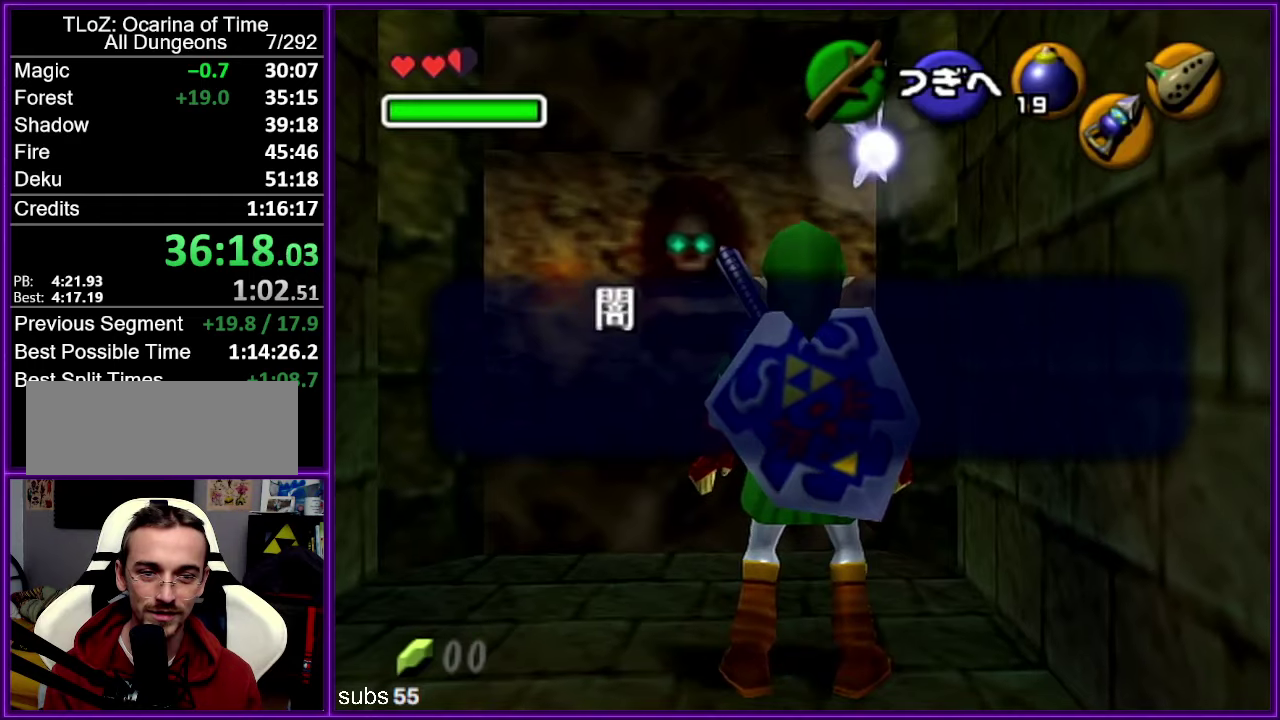
{"dt_ms": 500, "buttons": [], "left_stick": "up", "events": [[17, "B", "up"], [100, "B", "down"], [200, "B", "up"]]}
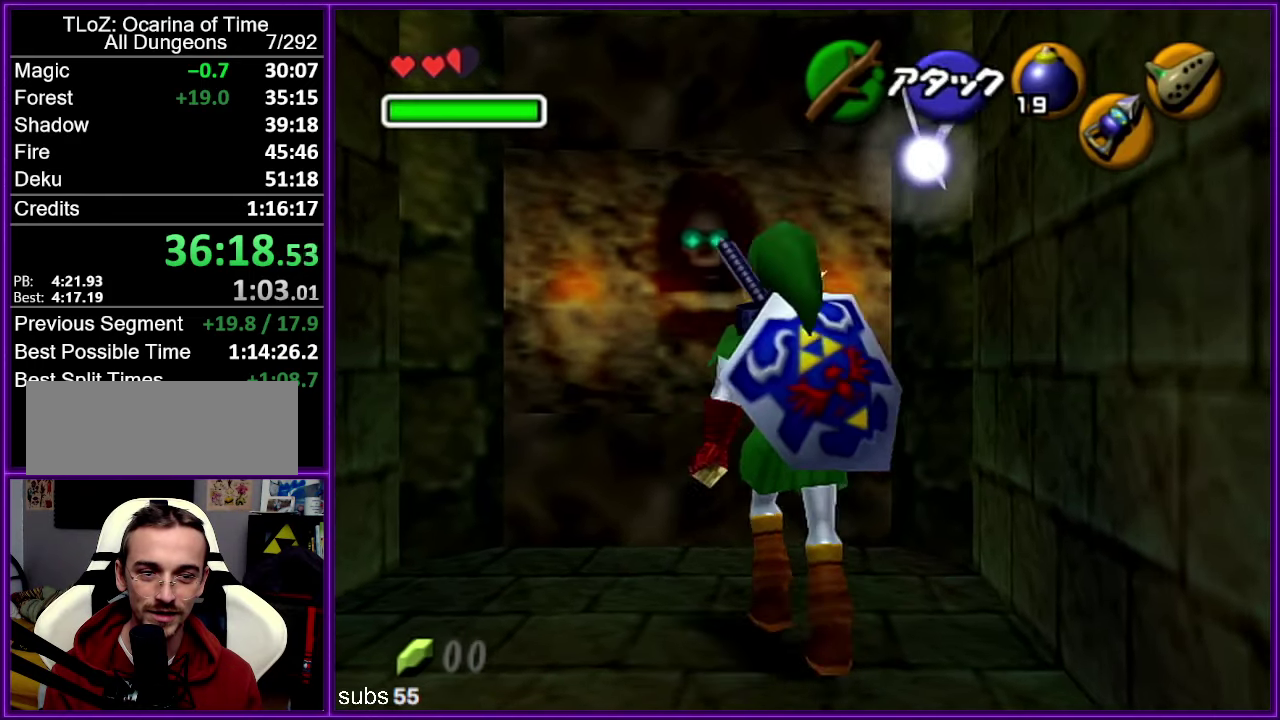
{"dt_ms": 500, "buttons": ["A"], "left_stick": "up-right", "events": [[134, "left_stick", "up-right"], [334, "A", "down"], [417, "A", "up"], [500, "A", "down"]]}
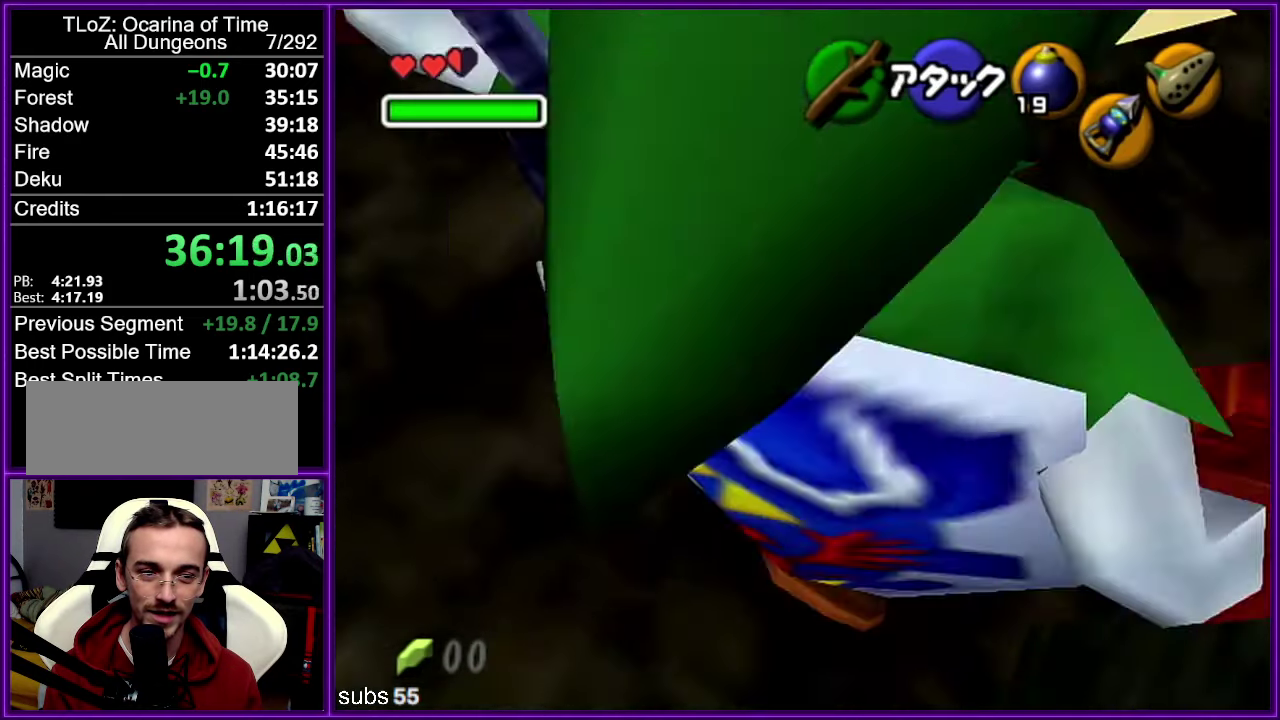
{"dt_ms": 500, "buttons": [], "left_stick": "up", "events": [[100, "A", "up"], [184, "left_stick", "up"]]}
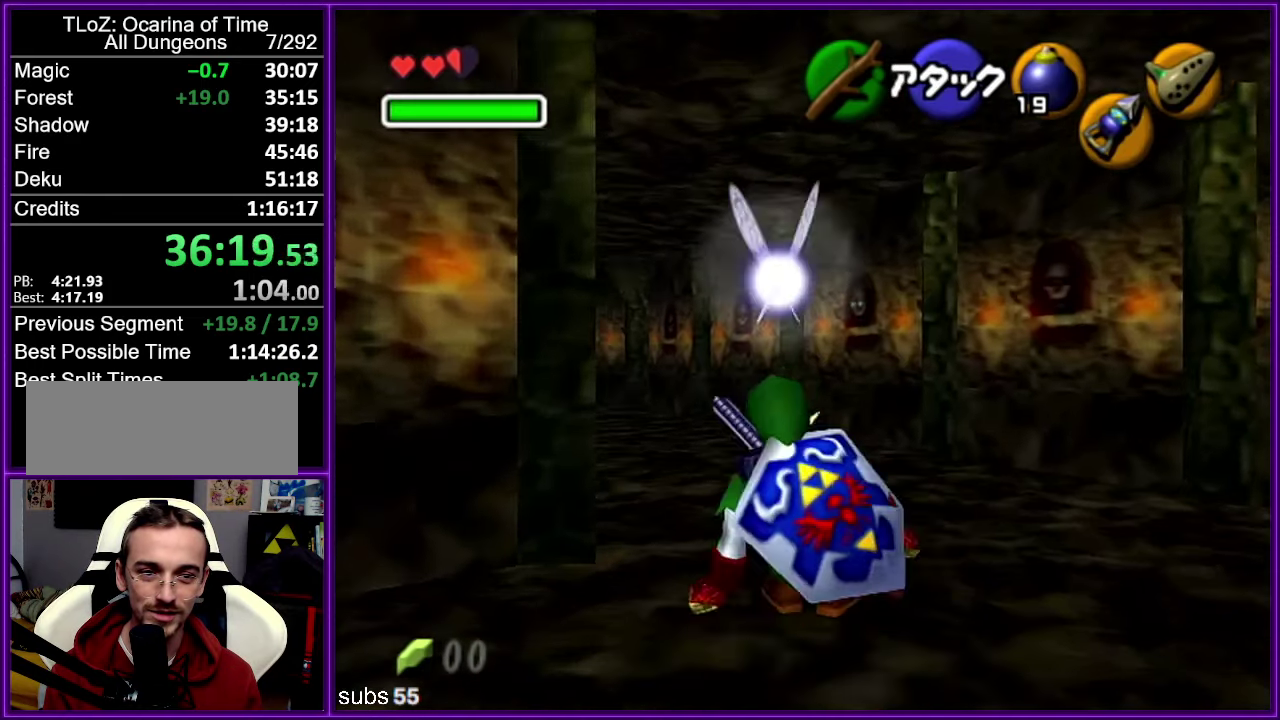
{"dt_ms": 500, "buttons": [], "left_stick": "up", "events": [[34, "left_stick", "up-left"], [250, "A", "down"], [300, "Z", "down"], [300, "left_stick", "up"], [384, "A", "up"], [434, "Z", "up"]]}
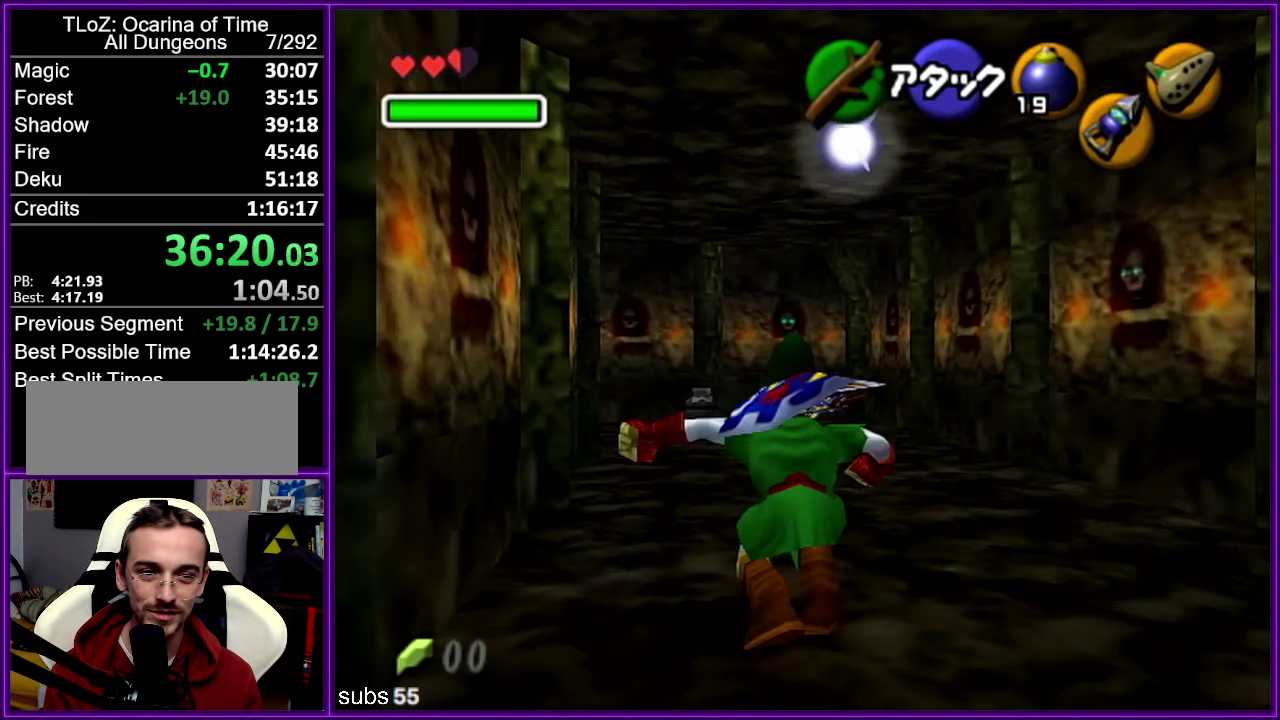
{"dt_ms": 500, "buttons": [], "left_stick": "up", "events": []}
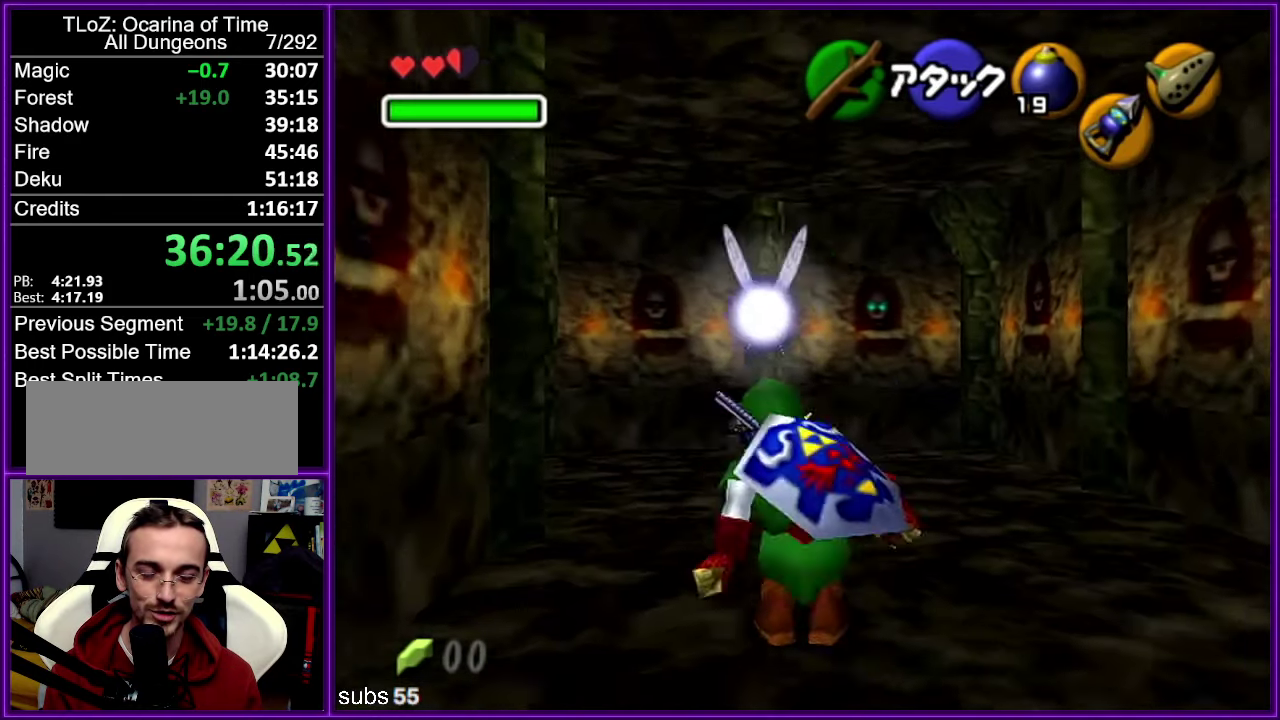
{"dt_ms": 500, "buttons": [], "left_stick": "up", "events": [[50, "A", "down"], [217, "A", "up"]]}
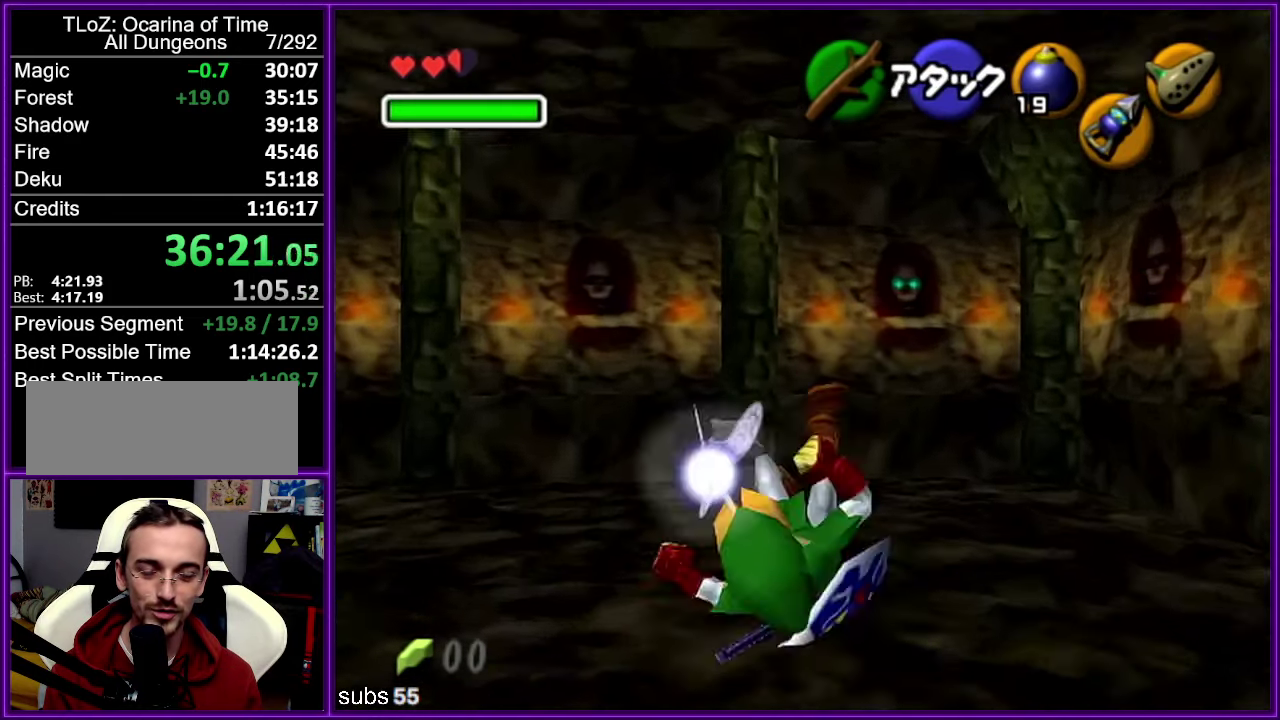
{"dt_ms": 500, "buttons": ["A"], "left_stick": "up", "events": [[417, "A", "down"]]}
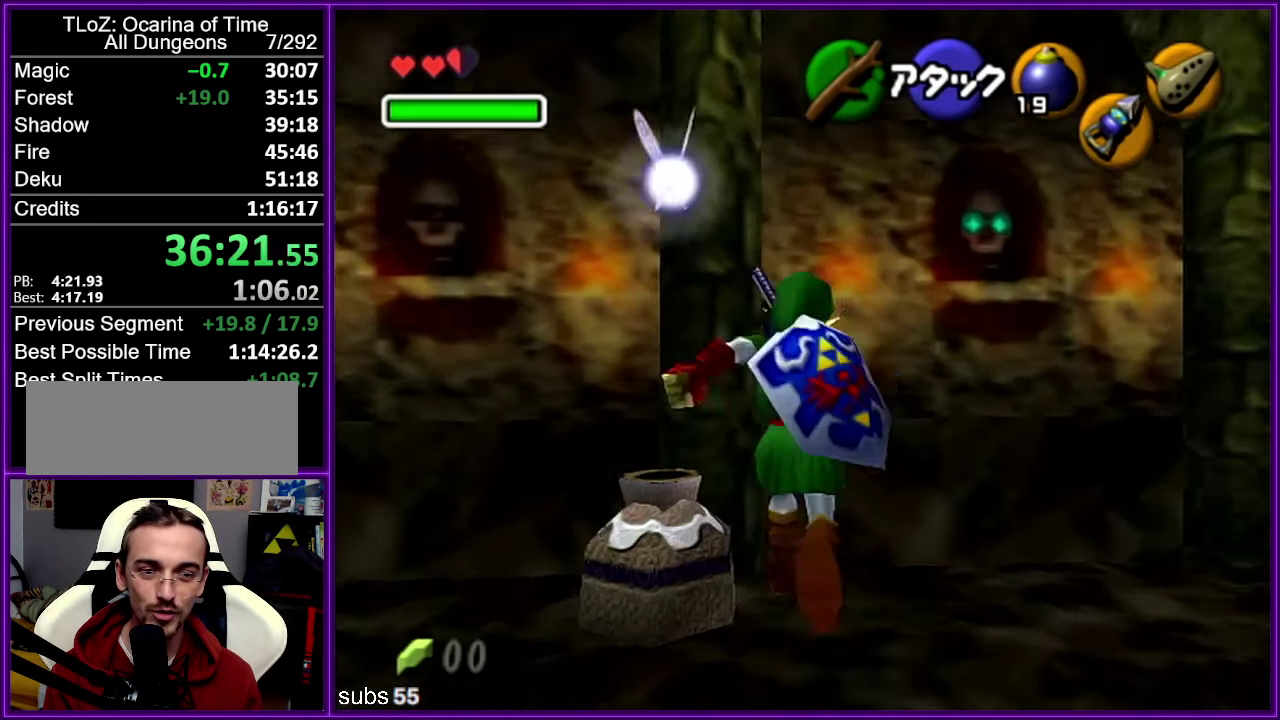
{"dt_ms": 500, "buttons": [], "left_stick": "up", "events": [[117, "A", "up"]]}
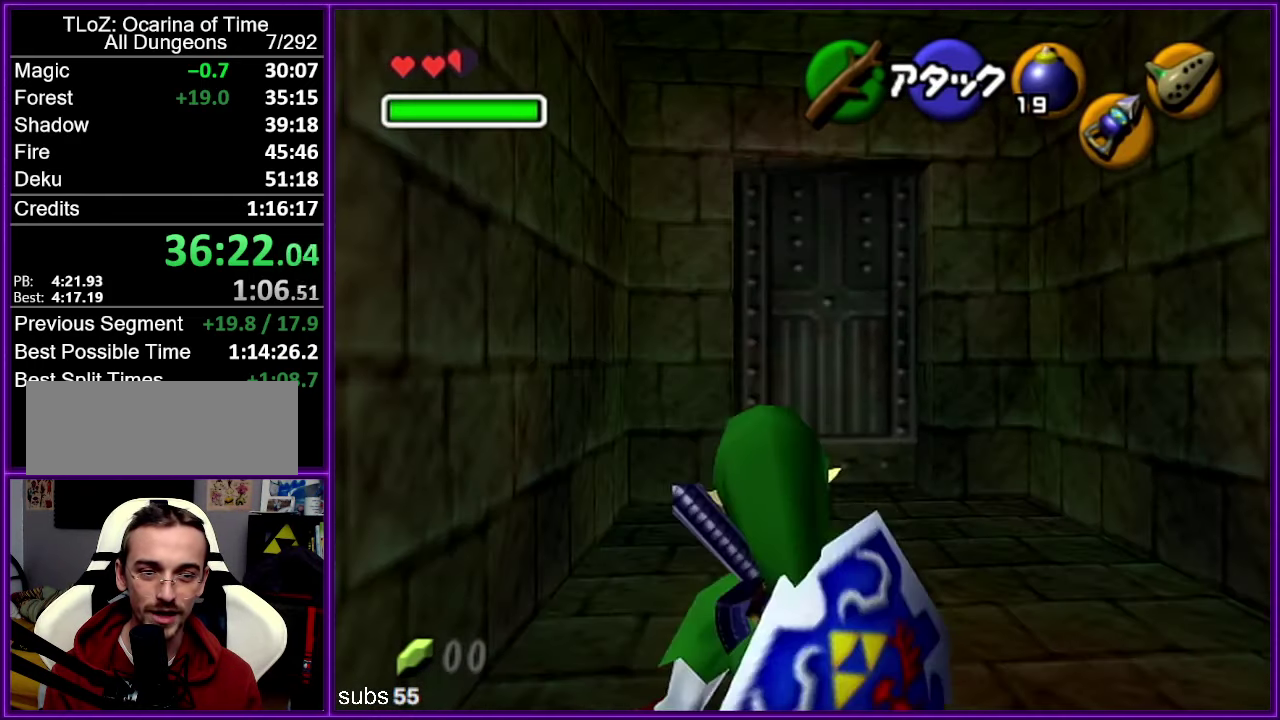
{"dt_ms": 500, "buttons": [], "left_stick": "up", "events": []}